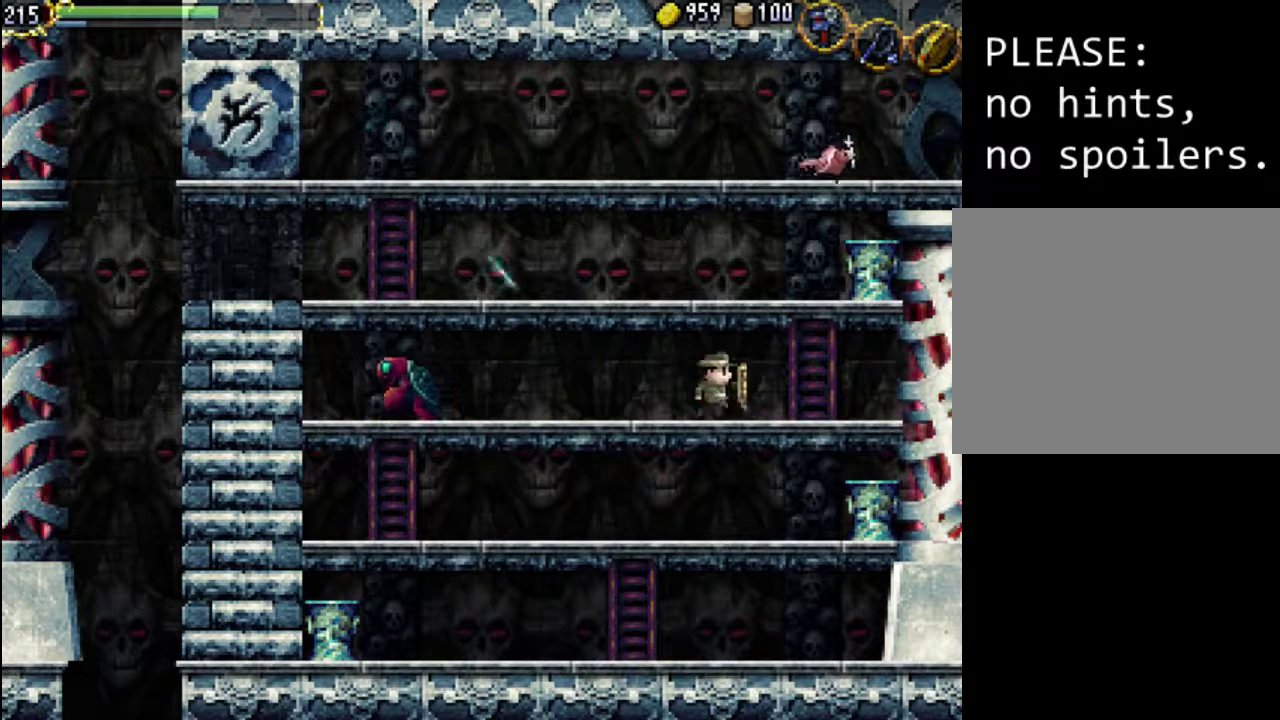
Gameplay with a controller (Xbox layout); each line is a JSON object with the inputs held at the frame after it. "events" lists button and stick changes between this image and that frame as [ms after this image, input, new state], when the widget could be followed in between. Not read: L3 R3 left_stick right_stick.
{"buttons": ["DPAD_UP"], "events": [[233, "DPAD_UP", "down"], [333, "DPAD_RIGHT", "up"]]}
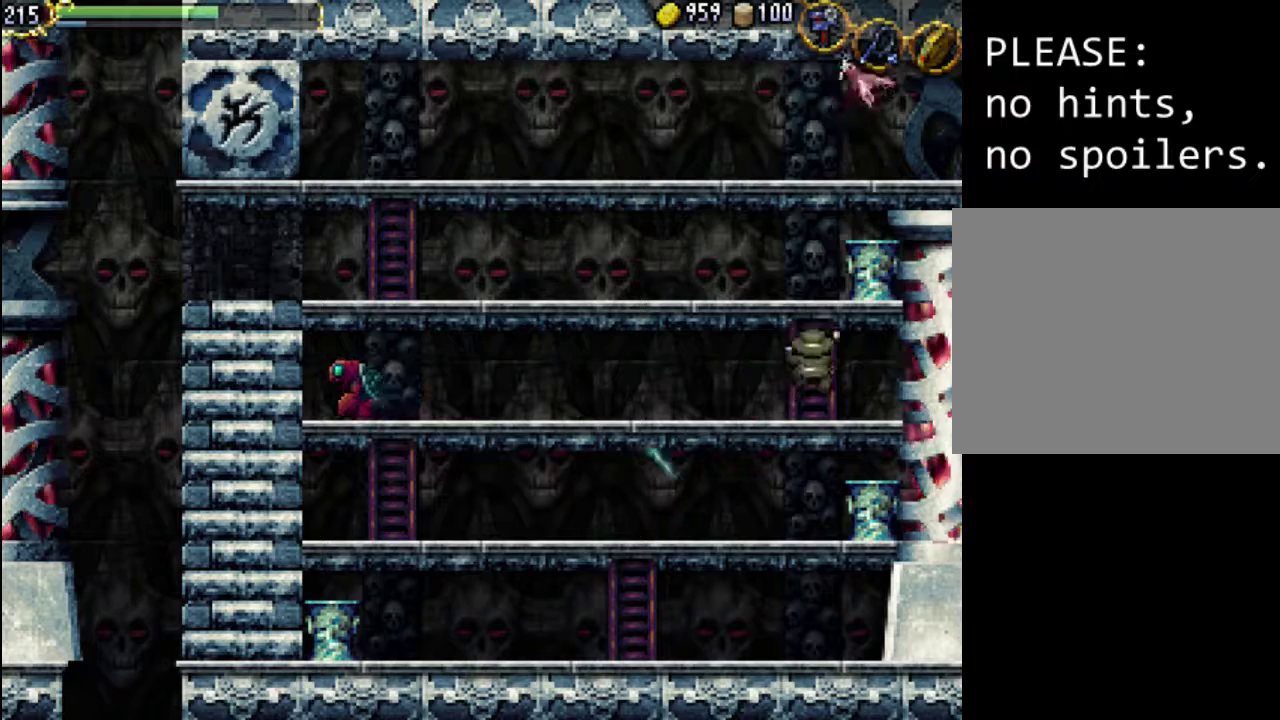
{"buttons": ["DPAD_RIGHT"], "events": [[267, "DPAD_RIGHT", "down"], [367, "X", "down"], [400, "DPAD_UP", "up"], [467, "X", "up"]]}
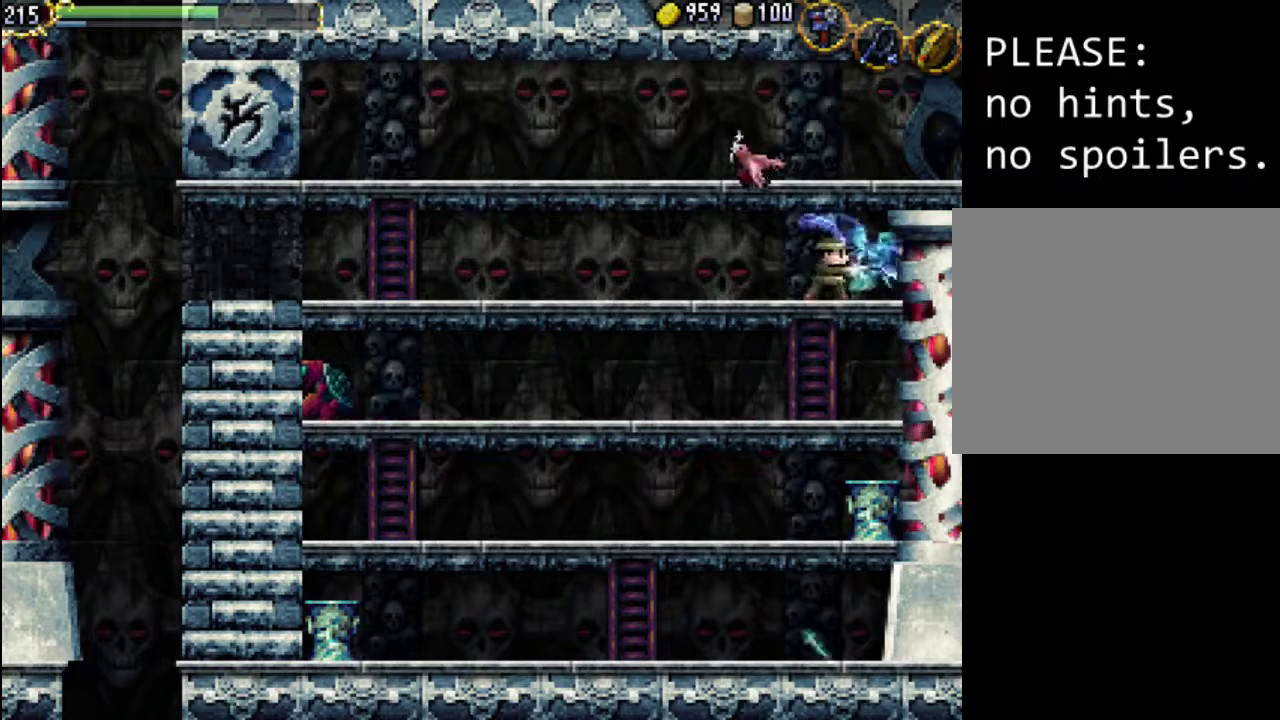
{"buttons": ["DPAD_LEFT"], "events": [[33, "X", "down"], [100, "DPAD_RIGHT", "up"], [167, "X", "up"], [233, "DPAD_LEFT", "down"]]}
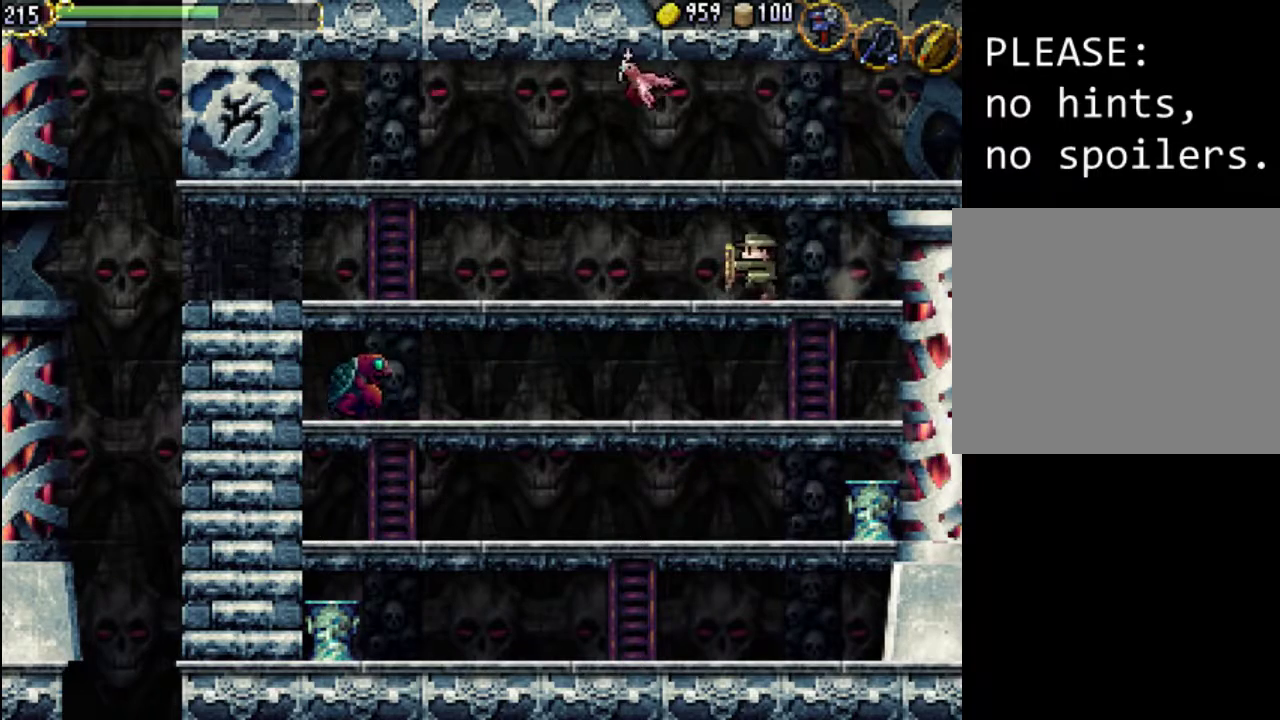
{"buttons": ["DPAD_LEFT"], "events": []}
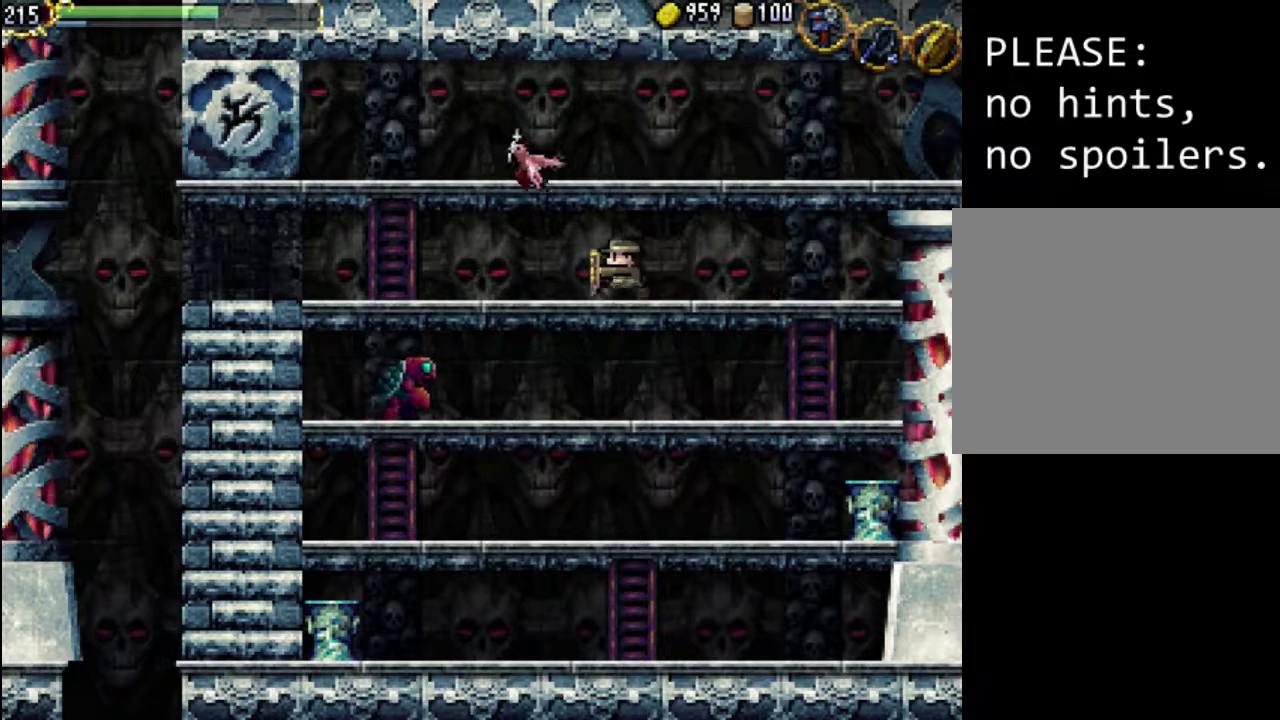
{"buttons": ["DPAD_LEFT"], "events": []}
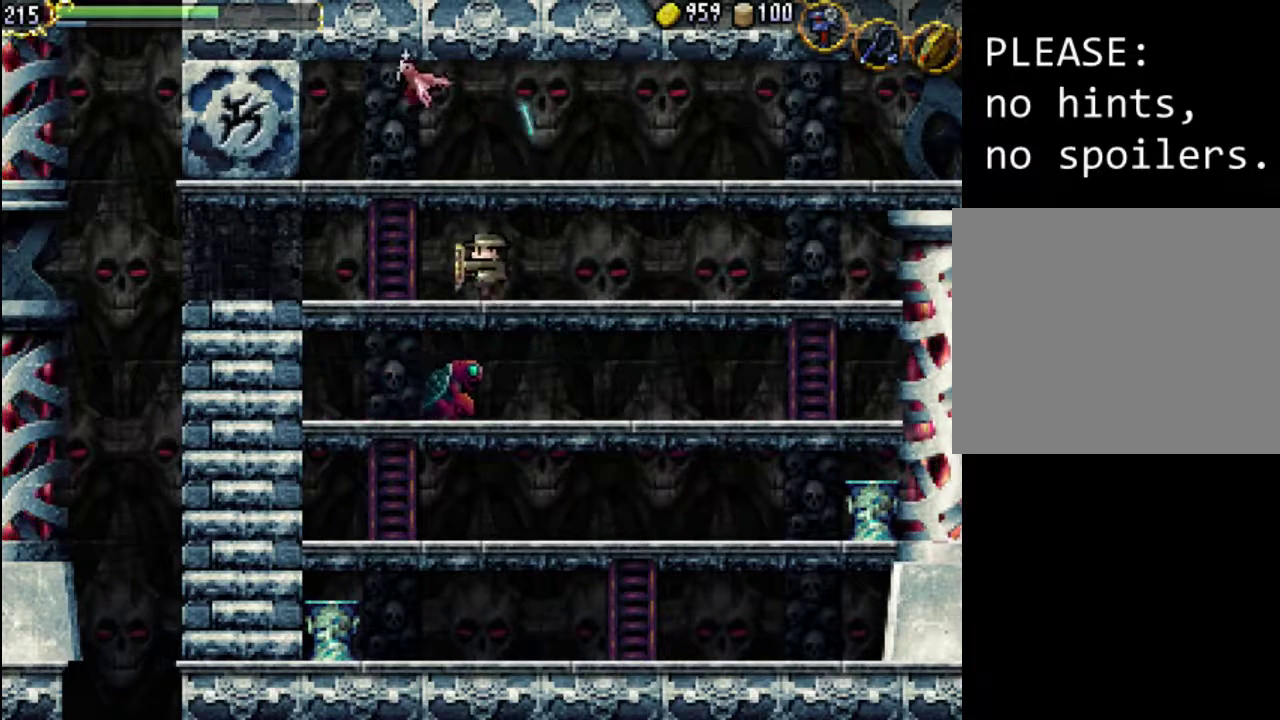
{"buttons": ["DPAD_LEFT"], "events": [[200, "A", "down"], [267, "X", "down"], [333, "A", "up"], [367, "X", "up"], [433, "X", "down"], [500, "X", "up"]]}
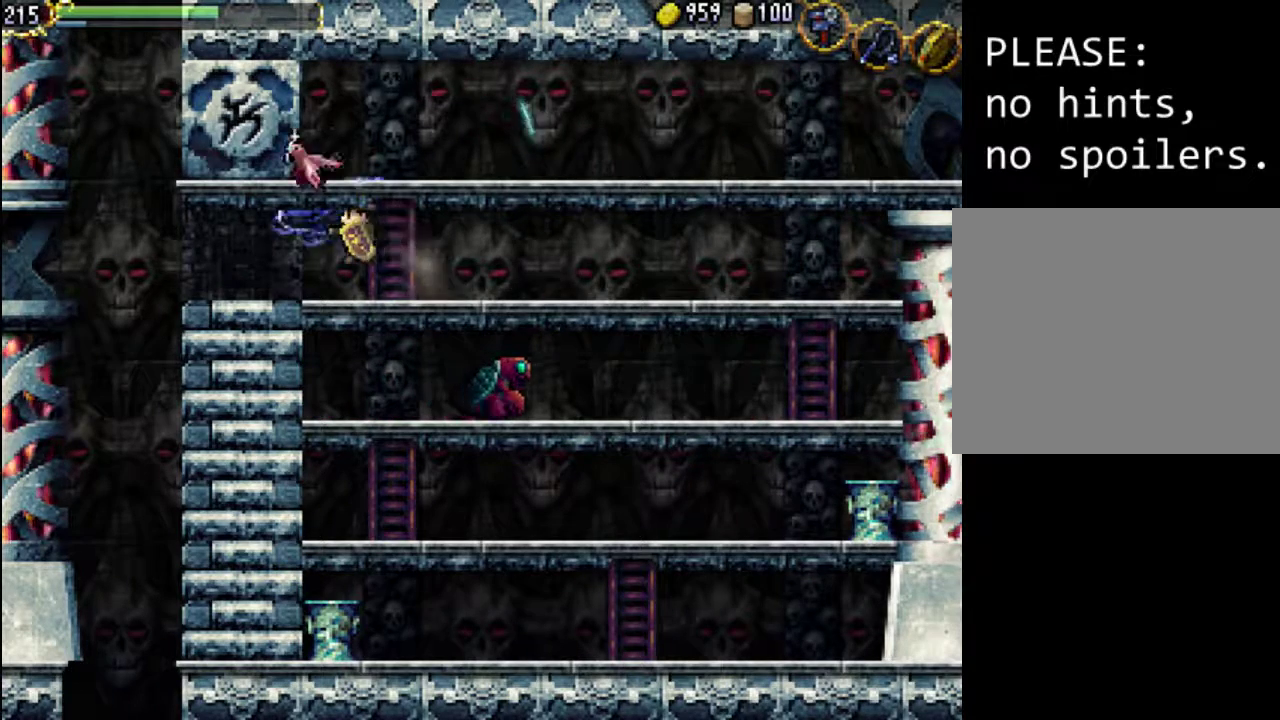
{"buttons": ["DPAD_LEFT"], "events": [[100, "X", "down"], [133, "X", "up"]]}
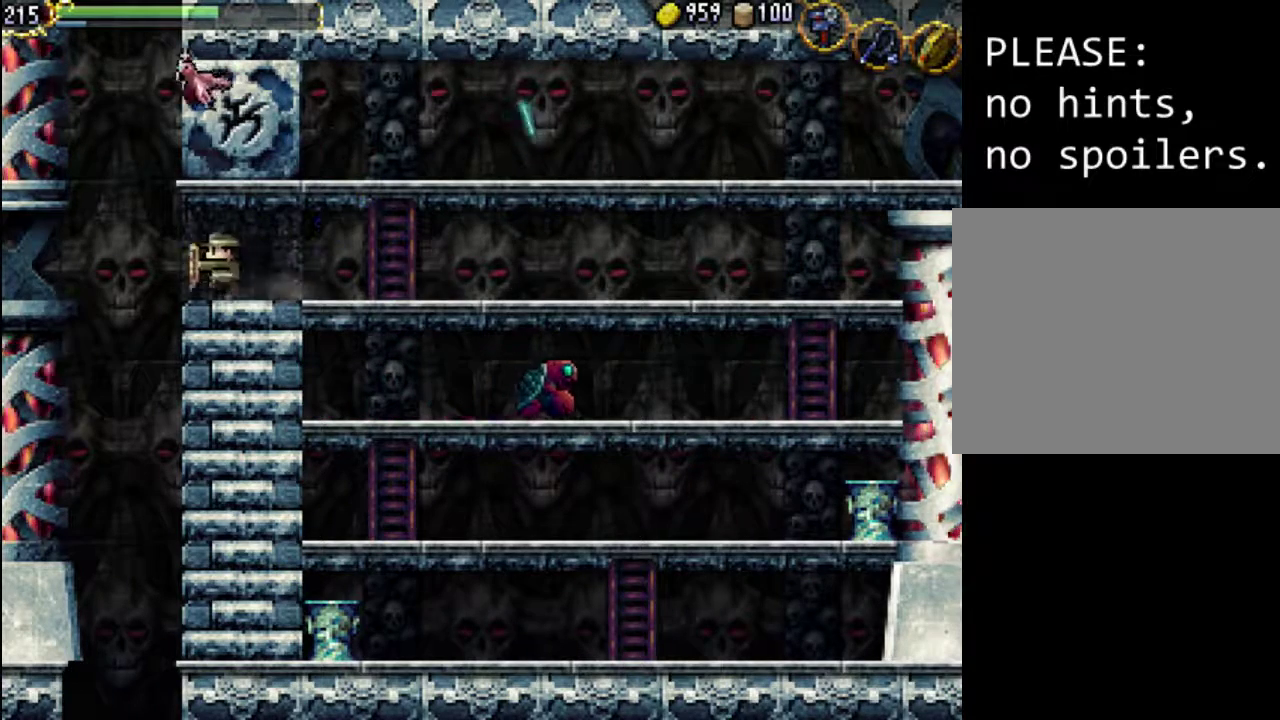
{"buttons": ["DPAD_LEFT"], "events": [[67, "A", "down"], [233, "A", "up"]]}
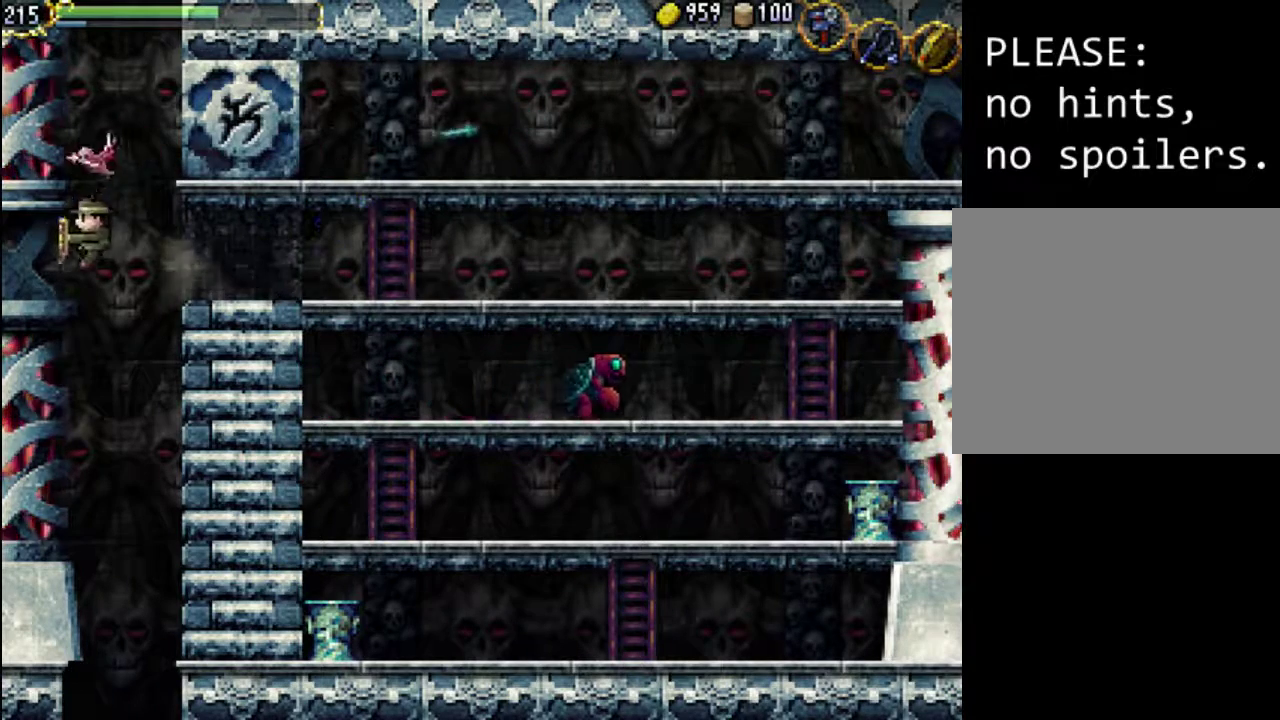
{"buttons": [], "events": [[333, "DPAD_LEFT", "up"]]}
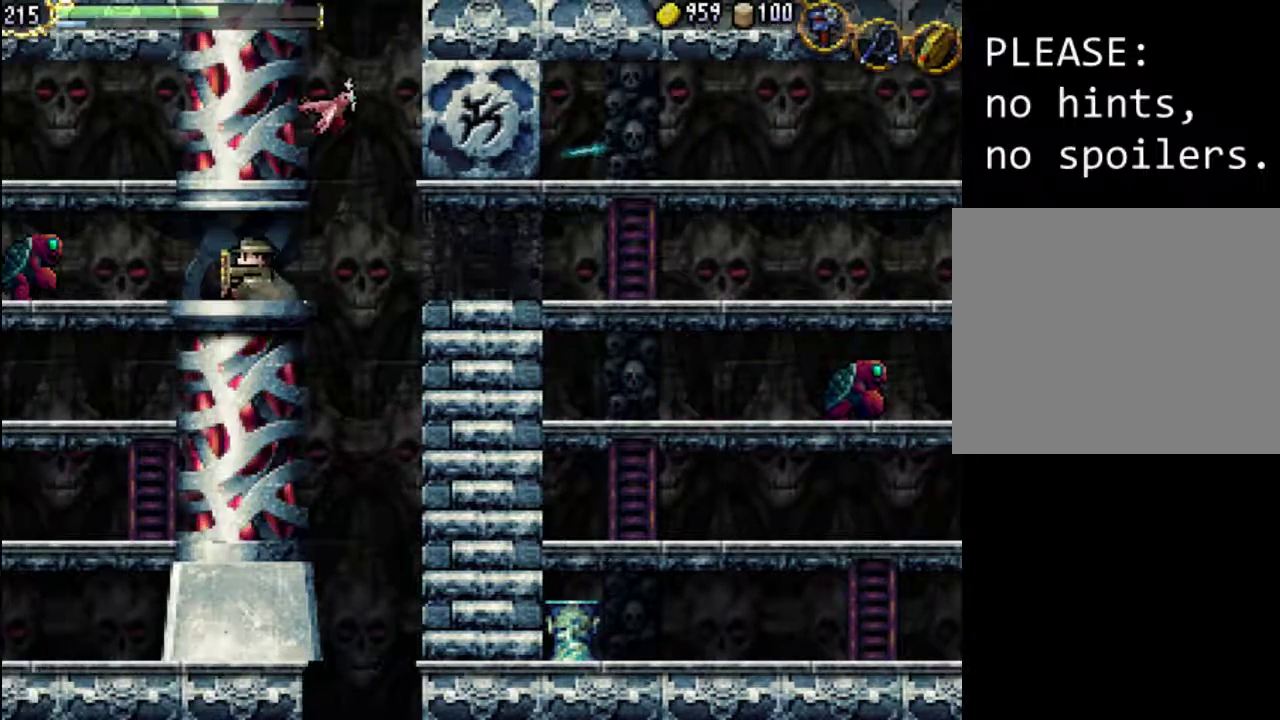
{"buttons": ["DPAD_LEFT"], "events": [[500, "DPAD_LEFT", "down"]]}
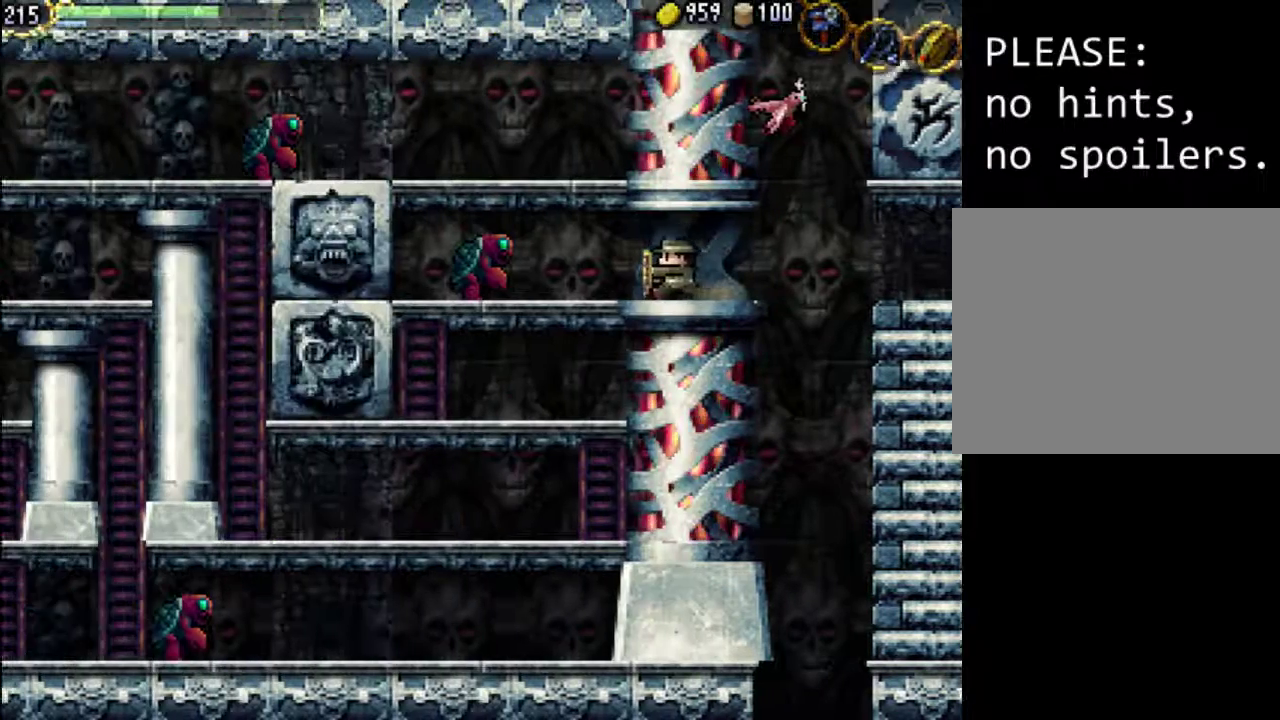
{"buttons": ["X", "DPAD_LEFT"], "events": [[500, "X", "down"]]}
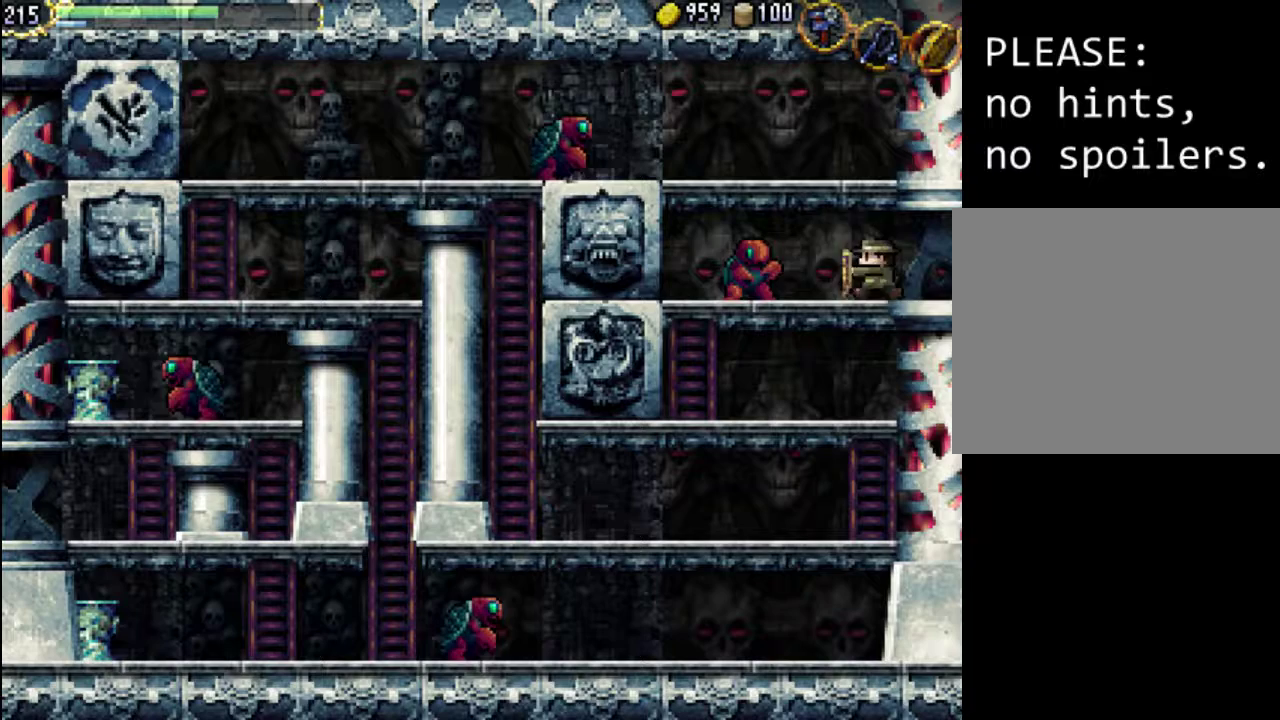
{"buttons": ["DPAD_LEFT"], "events": [[100, "X", "up"], [167, "X", "down"], [267, "X", "up"], [400, "X", "down"], [500, "X", "up"]]}
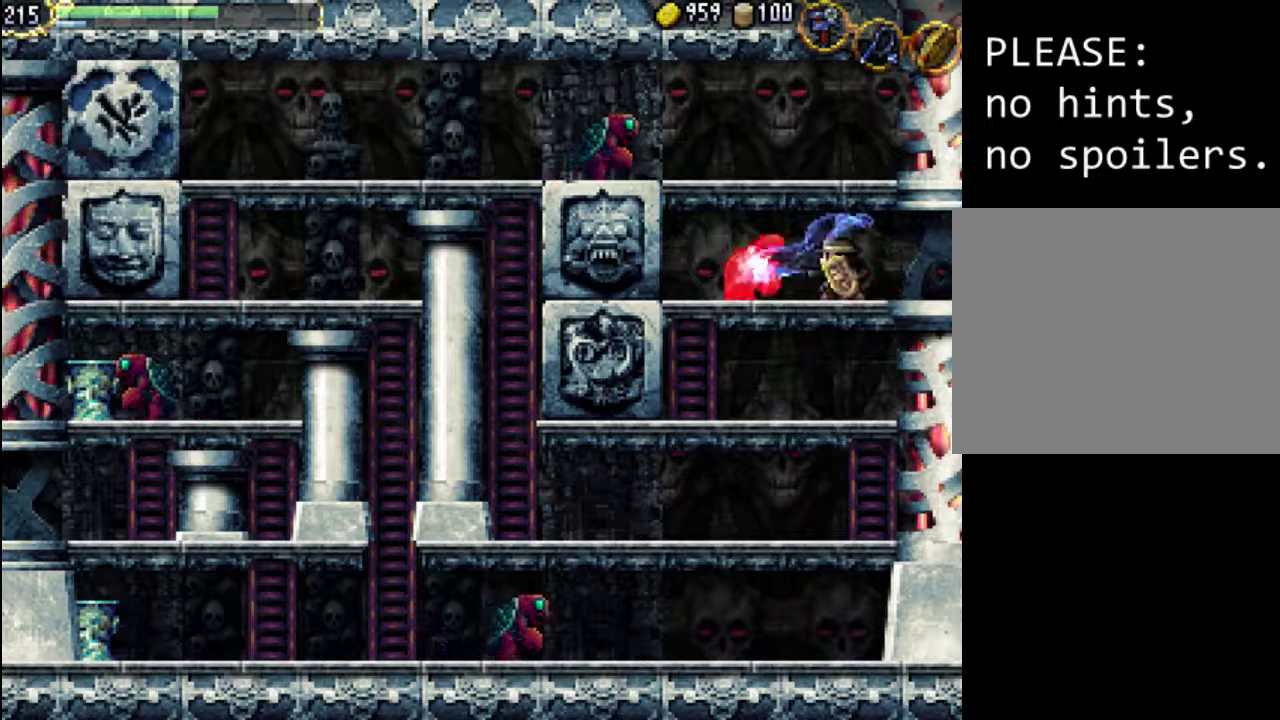
{"buttons": ["DPAD_LEFT"], "events": [[67, "X", "down"], [133, "X", "up"]]}
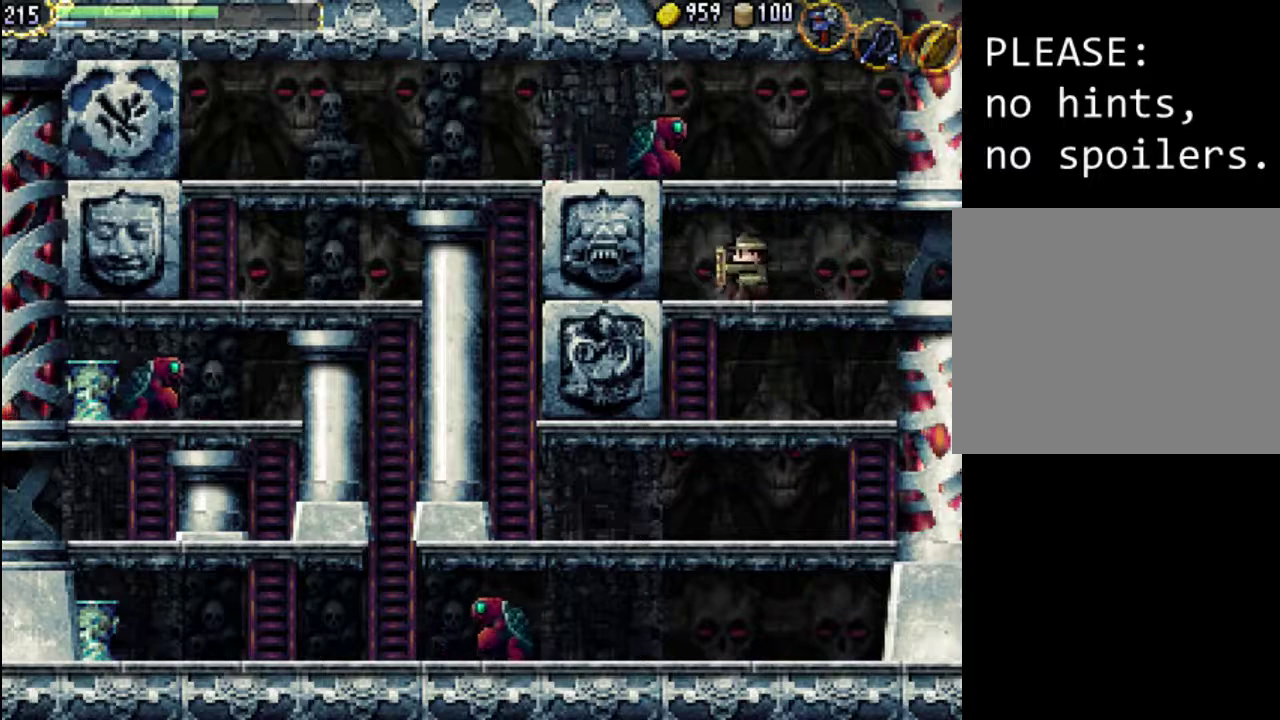
{"buttons": ["DPAD_DOWN"], "events": [[67, "DPAD_DOWN", "down"], [200, "DPAD_LEFT", "up"]]}
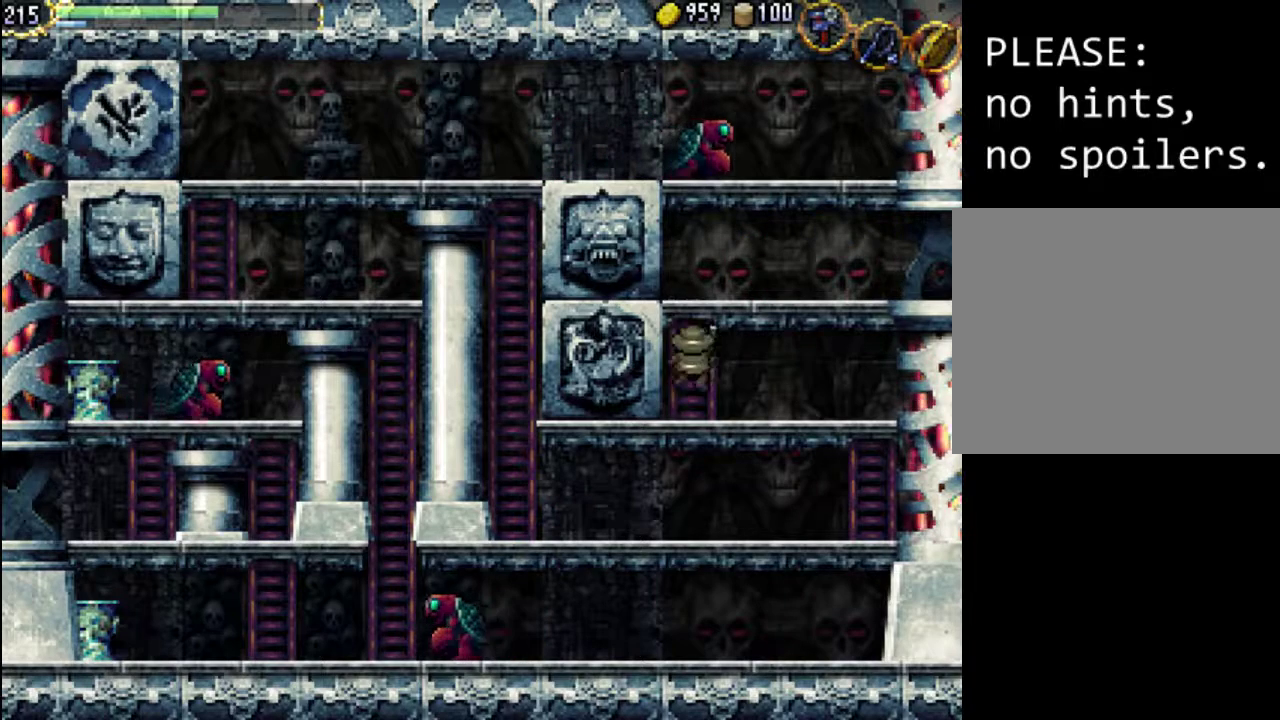
{"buttons": ["DPAD_RIGHT"], "events": [[133, "DPAD_RIGHT", "down"], [200, "DPAD_DOWN", "up"]]}
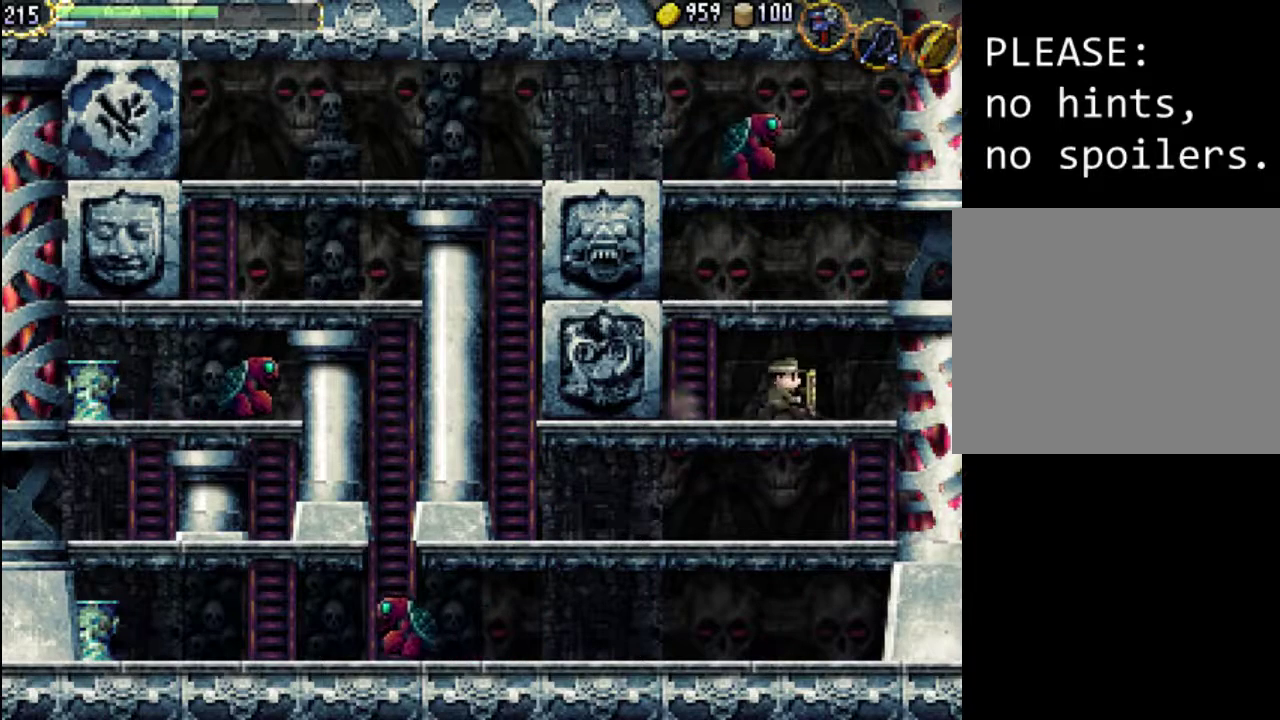
{"buttons": ["DPAD_DOWN"], "events": [[267, "DPAD_DOWN", "down"], [333, "DPAD_RIGHT", "up"]]}
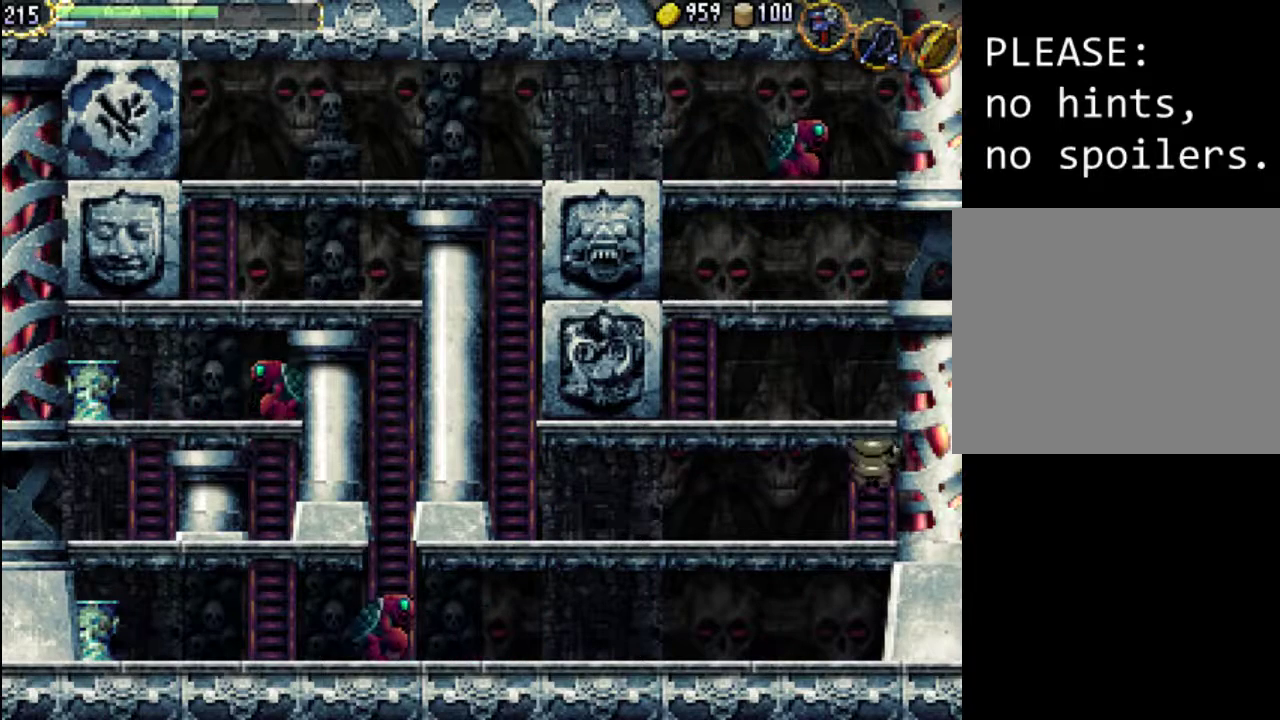
{"buttons": ["DPAD_LEFT"], "events": [[233, "DPAD_LEFT", "down"], [367, "DPAD_DOWN", "up"]]}
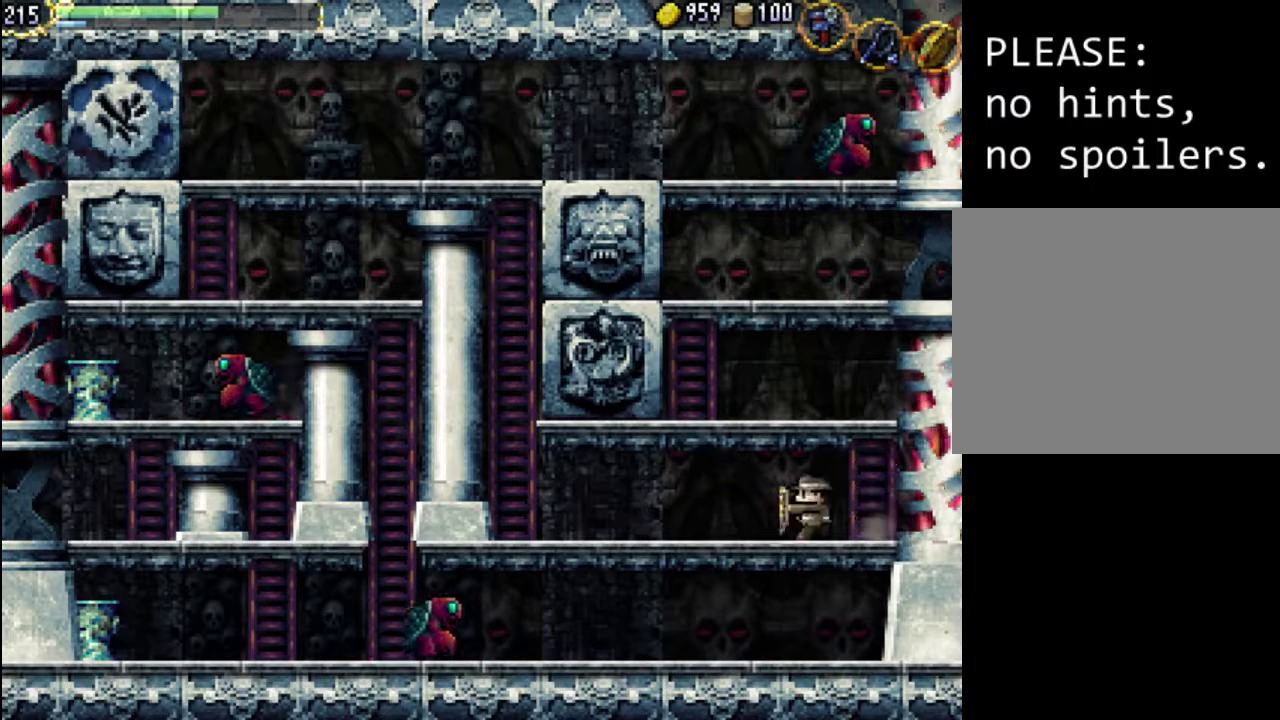
{"buttons": ["DPAD_LEFT"], "events": []}
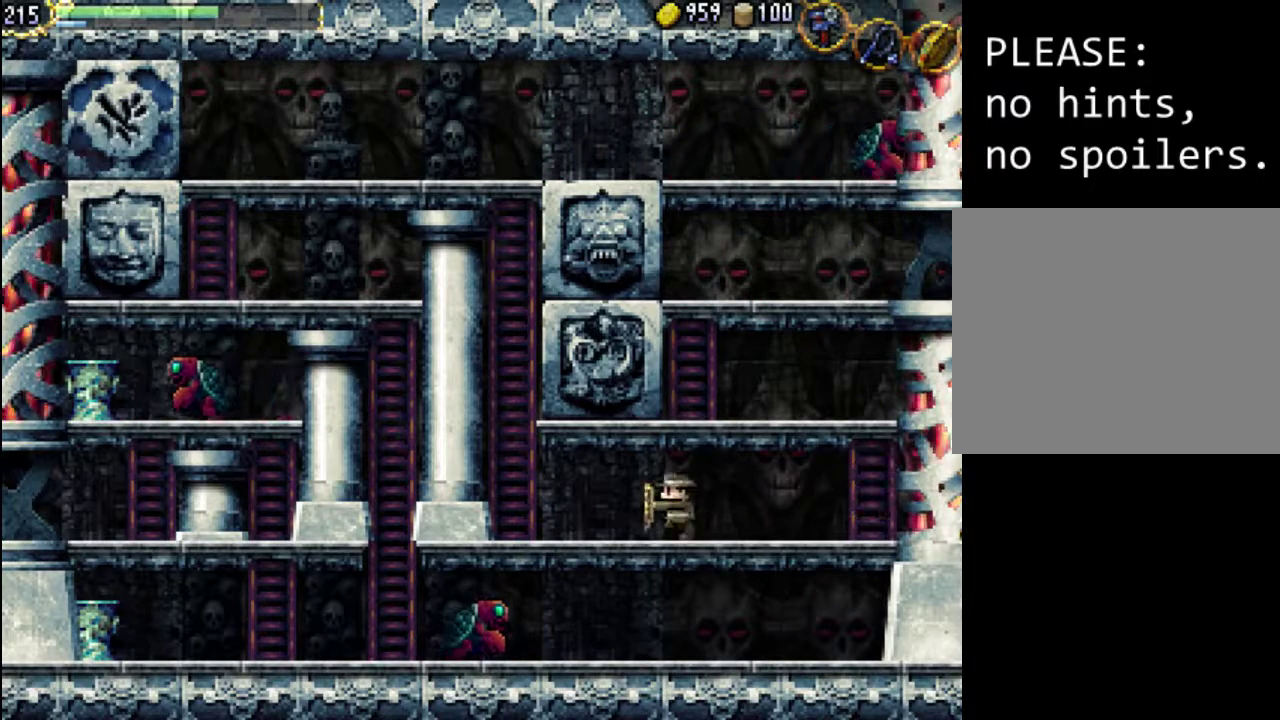
{"buttons": [], "events": [[467, "DPAD_LEFT", "up"]]}
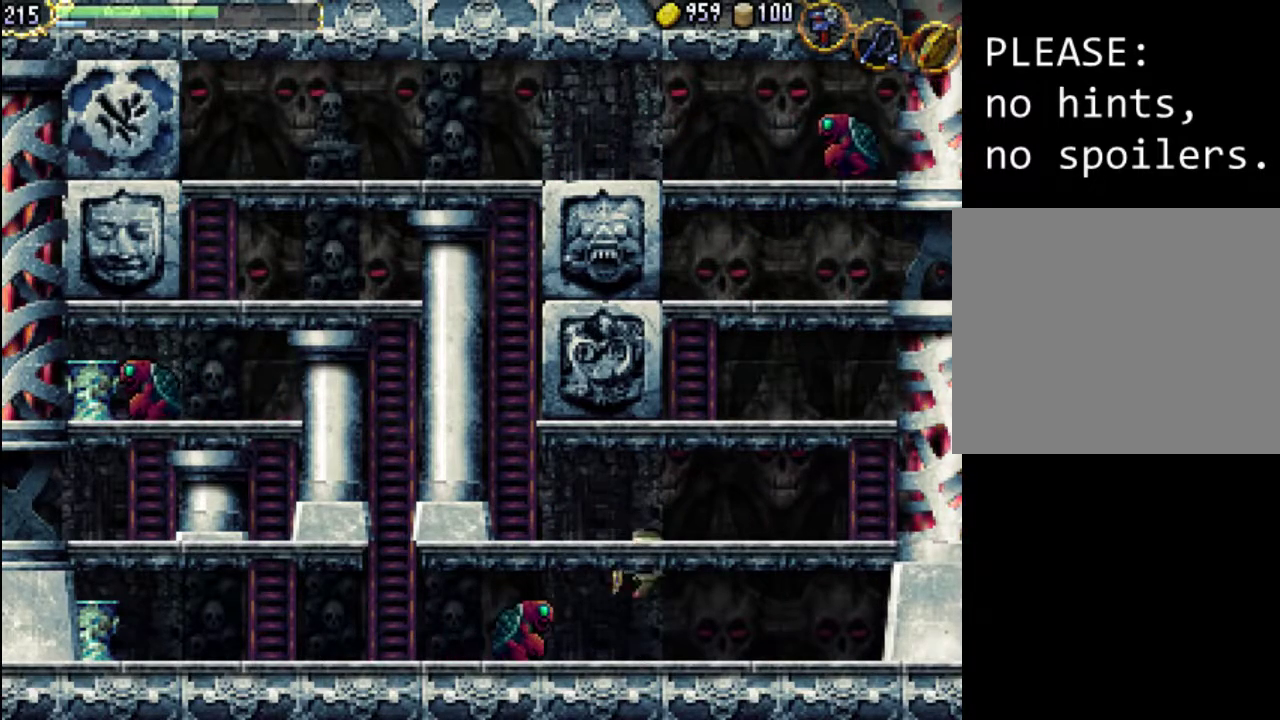
{"buttons": [], "events": []}
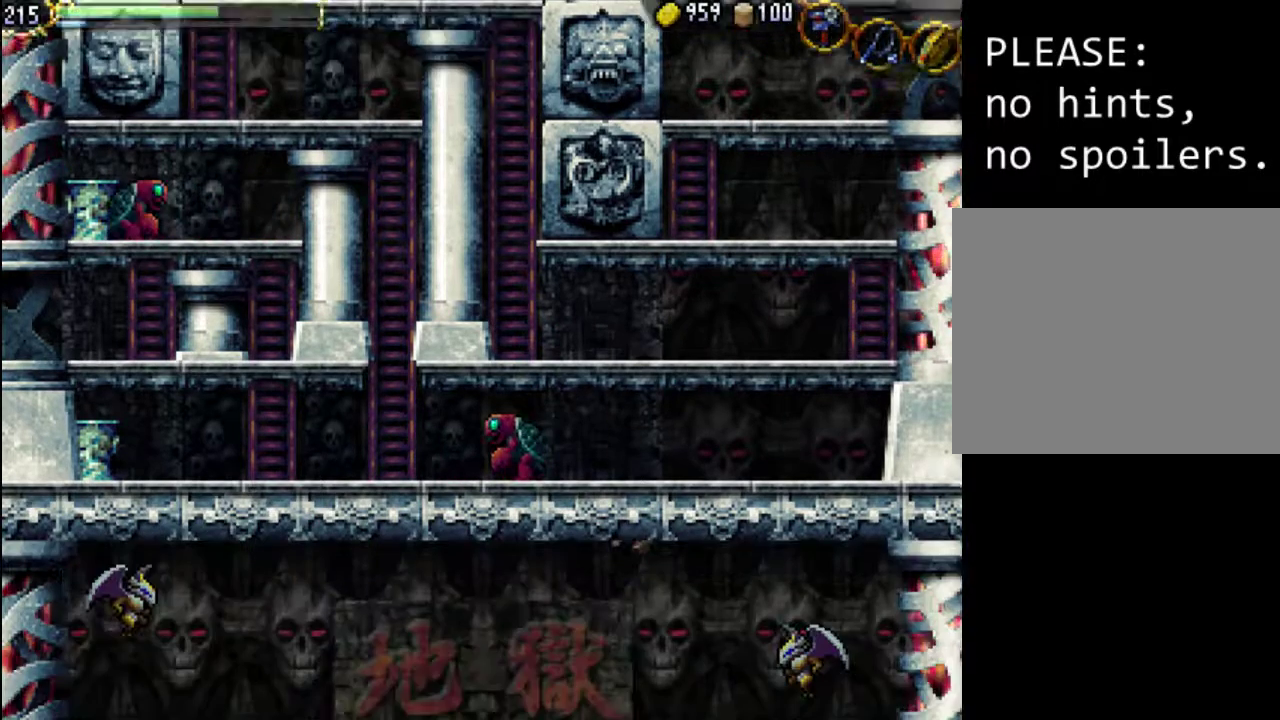
{"buttons": [], "events": []}
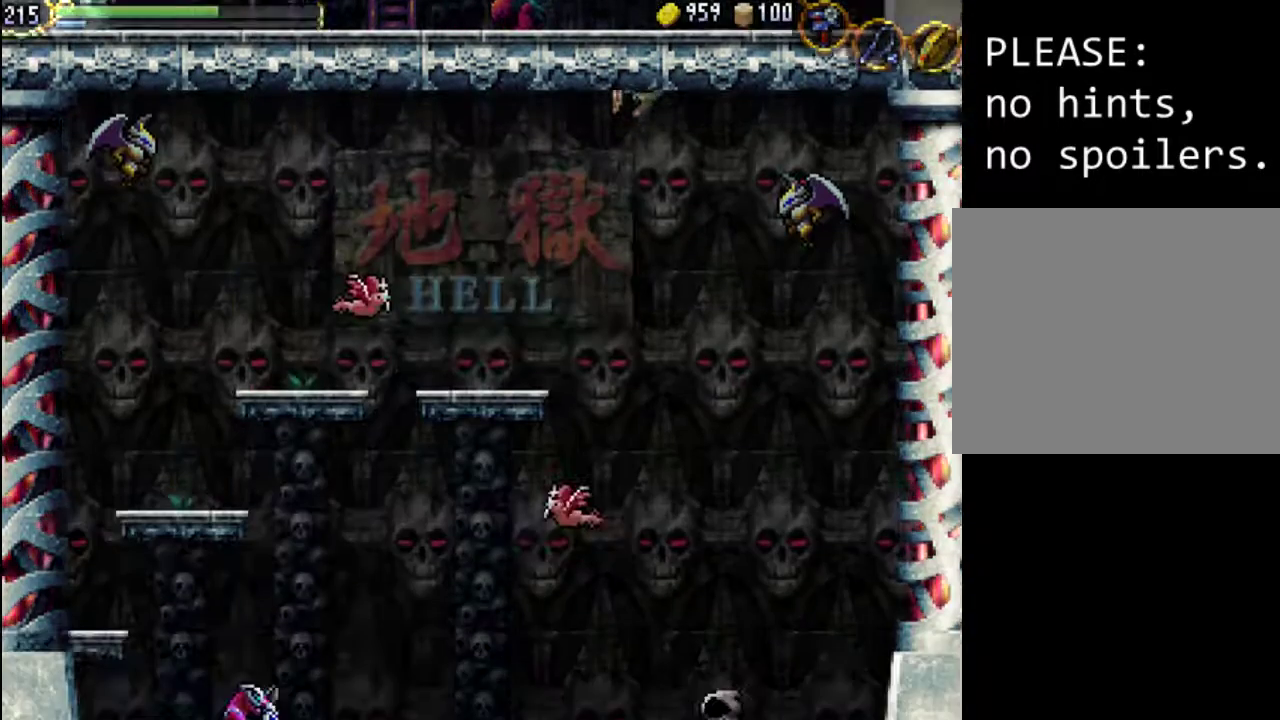
{"buttons": ["SELECT"], "events": [[400, "SELECT", "down"]]}
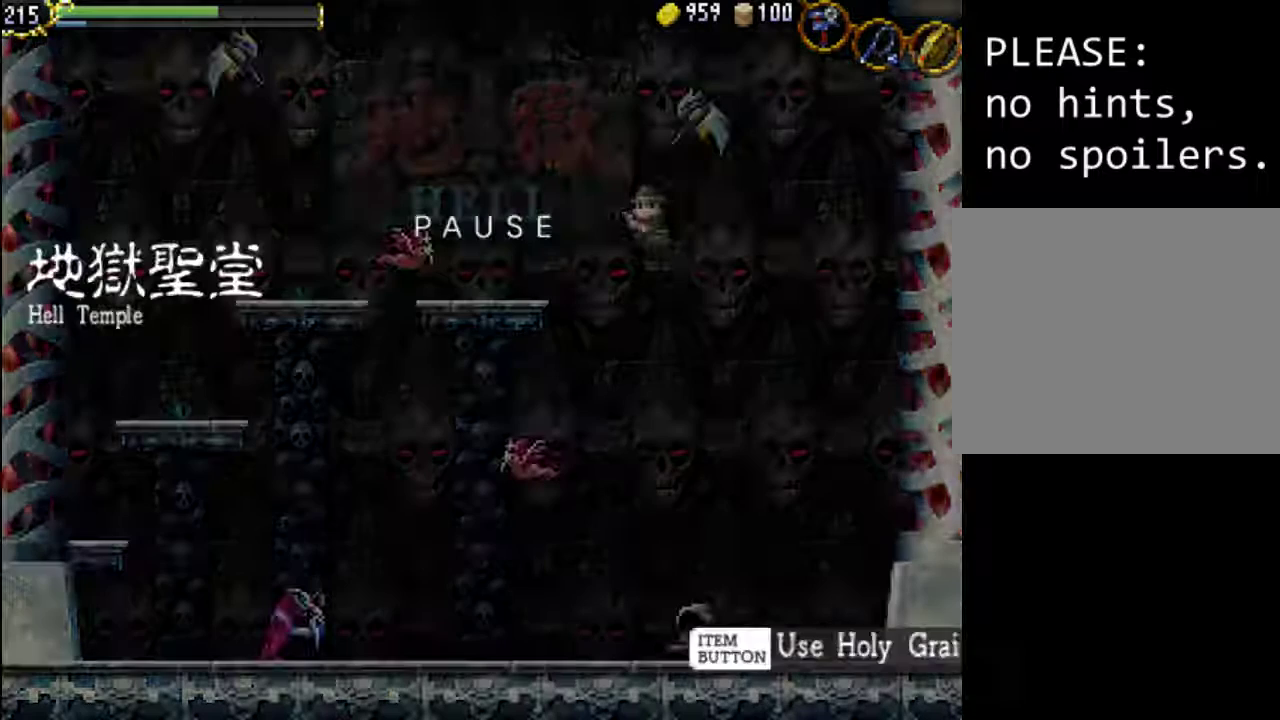
{"buttons": [], "events": [[67, "SELECT", "up"]]}
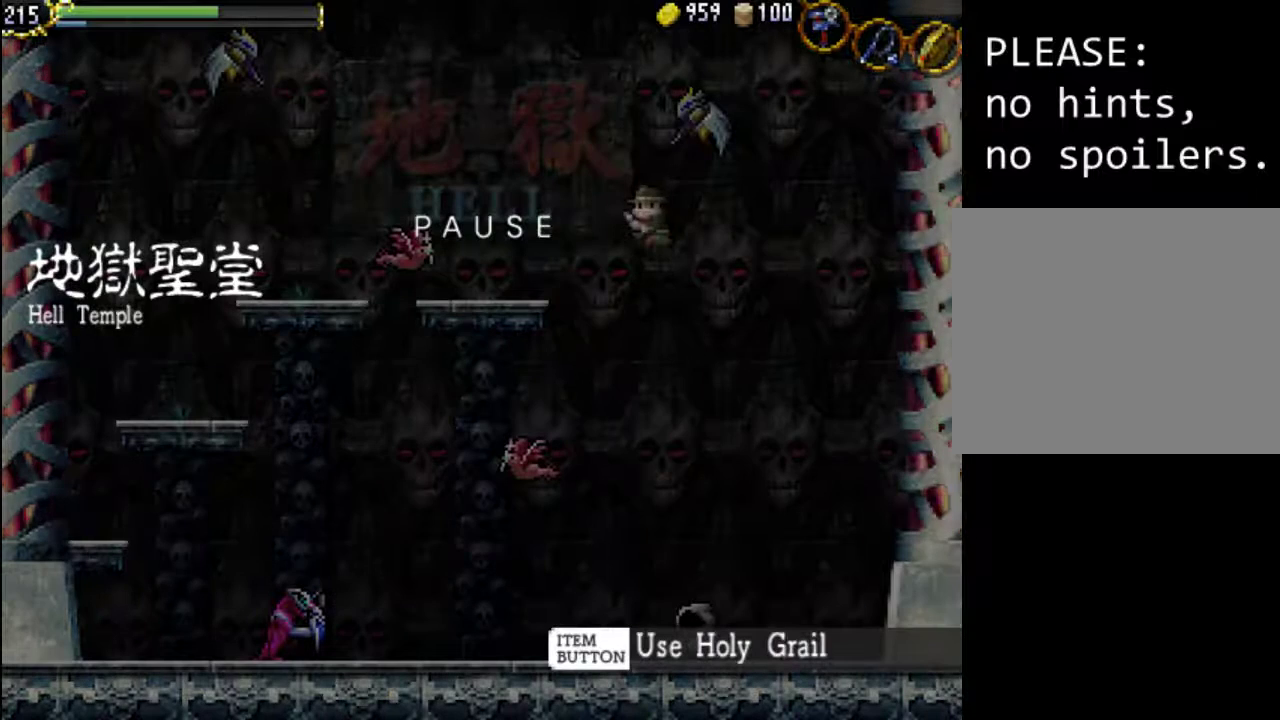
{"buttons": [], "events": []}
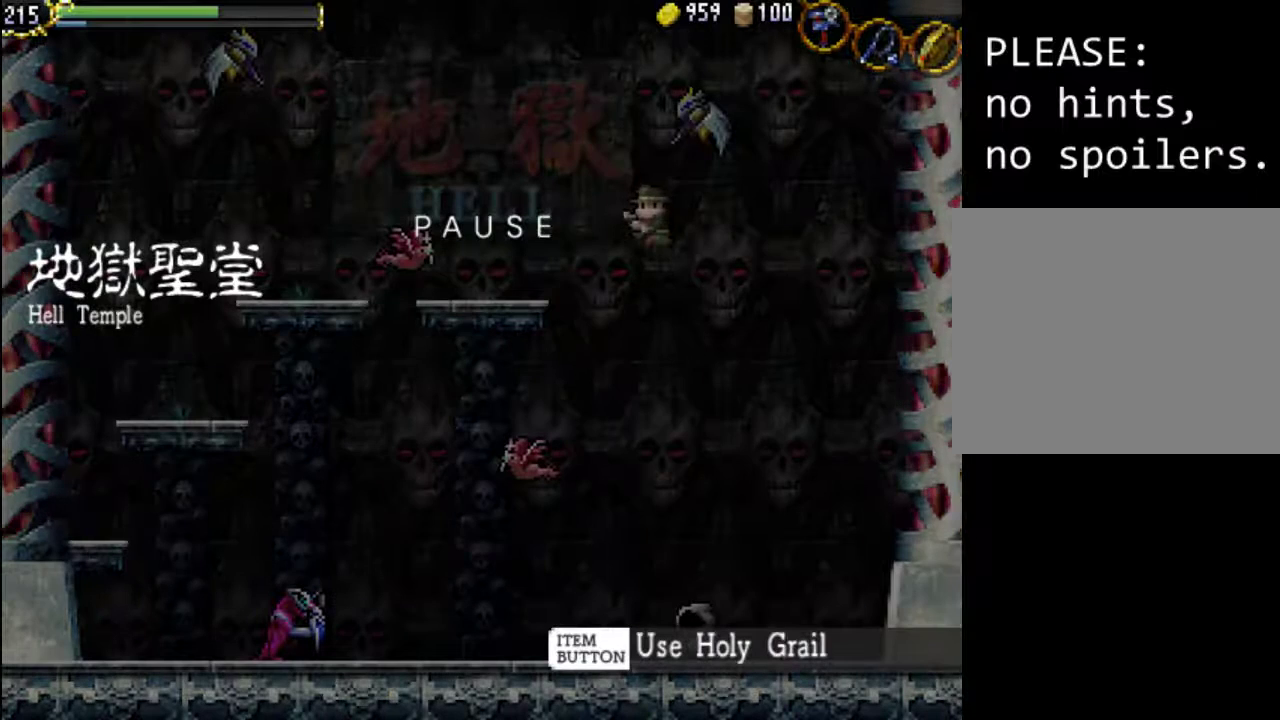
{"buttons": [], "events": []}
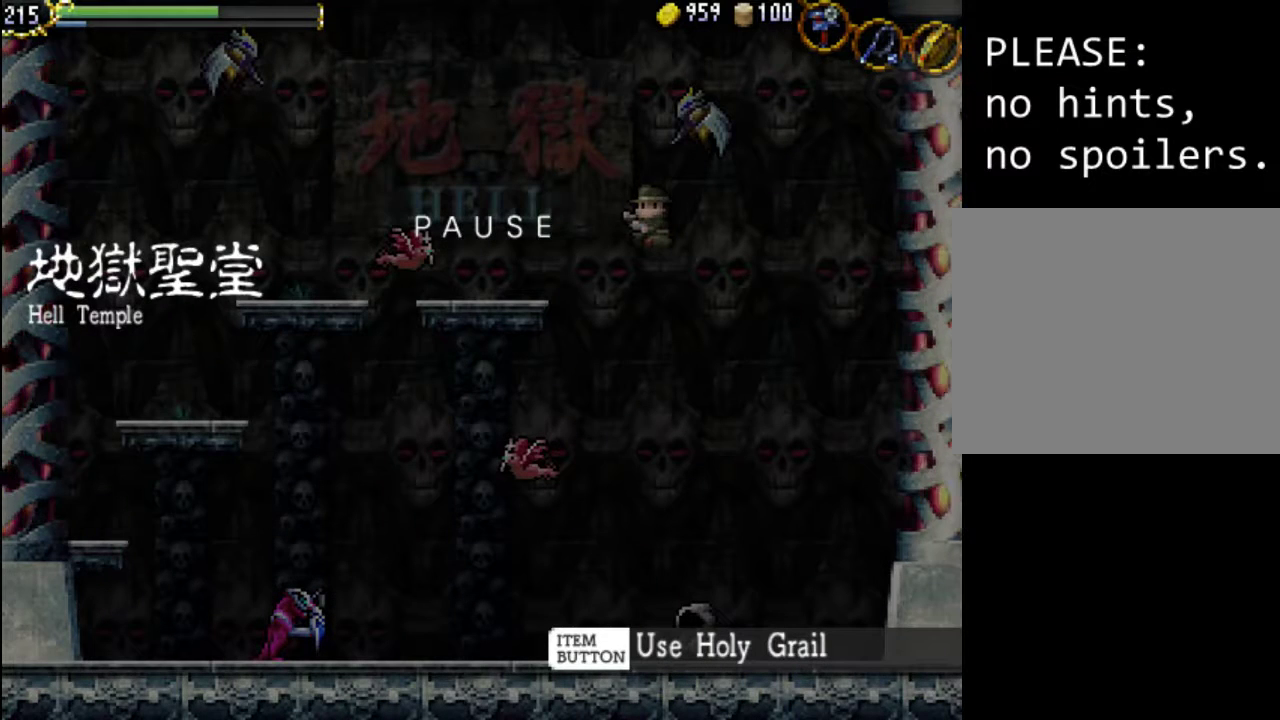
{"buttons": [], "events": []}
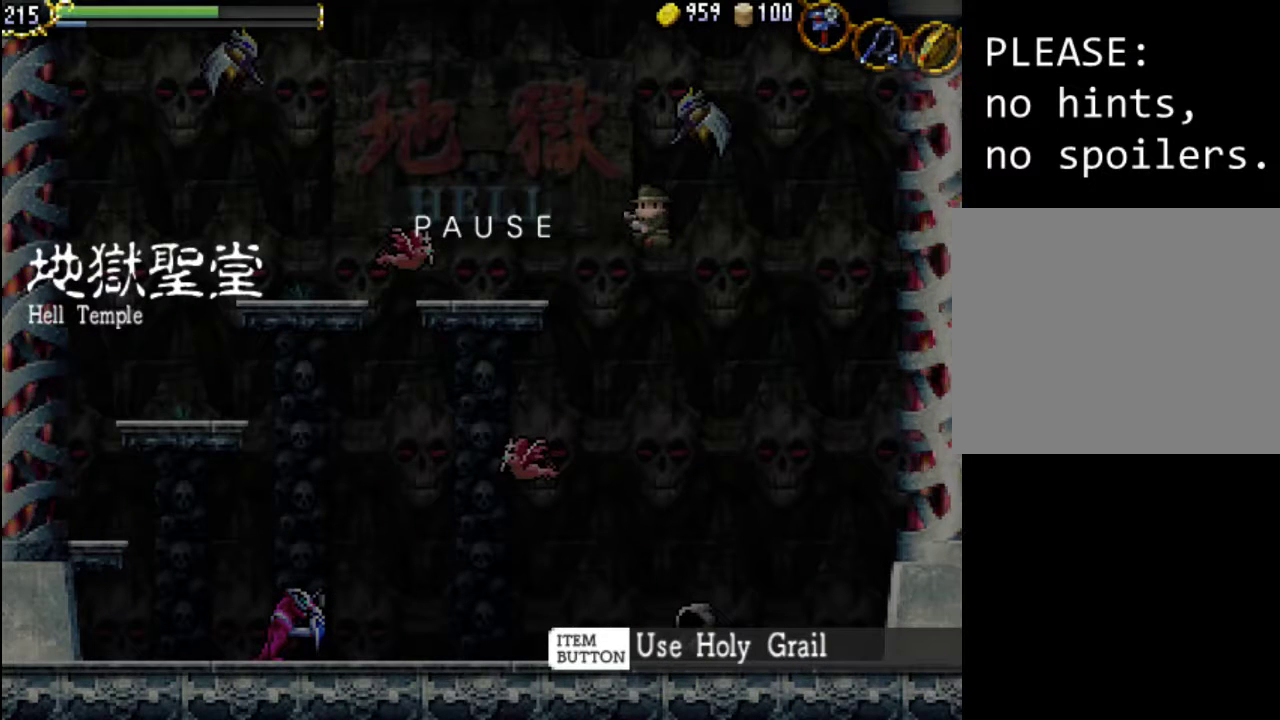
{"buttons": [], "events": []}